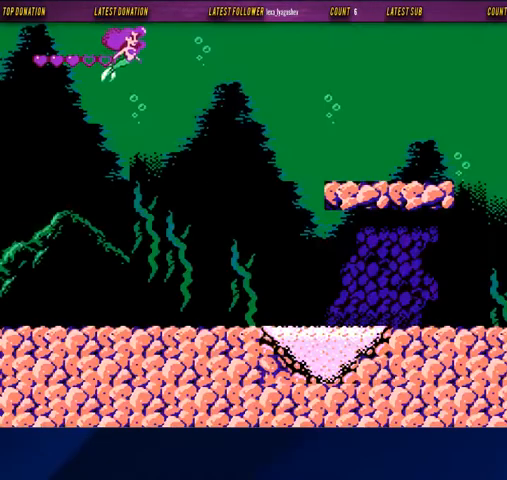
Gameplay with a controller (Nintendo layout); each line is a JSON object with the inputs held at the frame after it. "events" lists button and stick changes between this image and that frame as [ms after this image, input, new state], when the widget could be followed in between. Not read: L3 R3.
{"buttons": ["B", "DPAD_DOWN", "DPAD_RIGHT"], "events": [[333, "DPAD_DOWN", "down"]]}
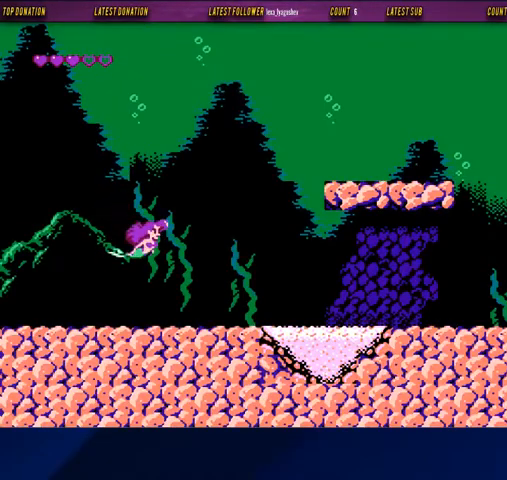
{"buttons": ["B", "DPAD_RIGHT"], "events": [[200, "DPAD_DOWN", "up"]]}
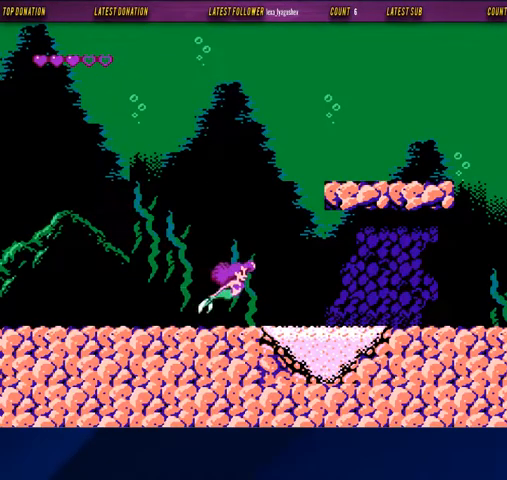
{"buttons": ["B", "DPAD_RIGHT"], "events": []}
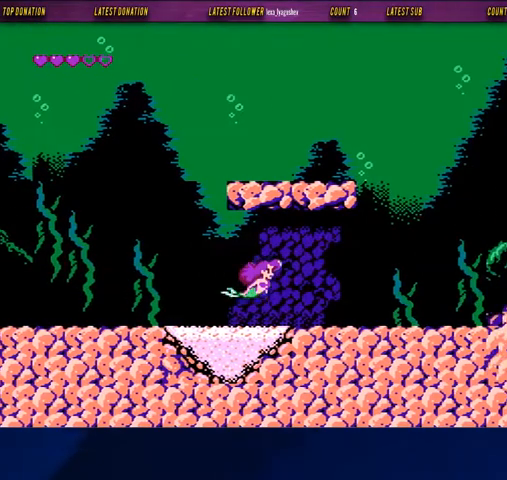
{"buttons": ["B", "DPAD_RIGHT"], "events": []}
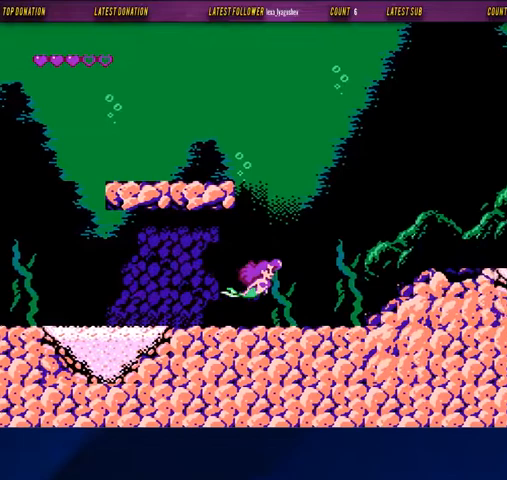
{"buttons": ["B", "DPAD_RIGHT"], "events": []}
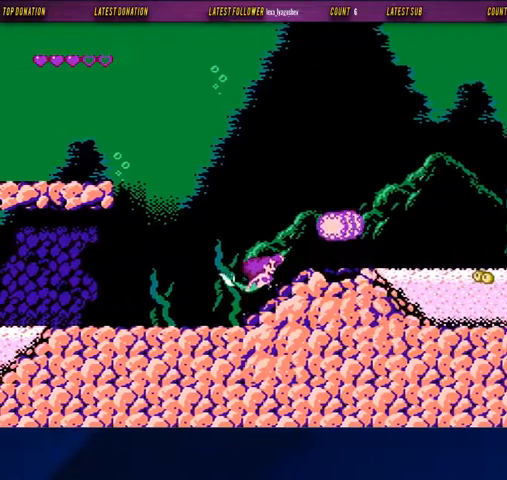
{"buttons": ["B", "DPAD_RIGHT"], "events": []}
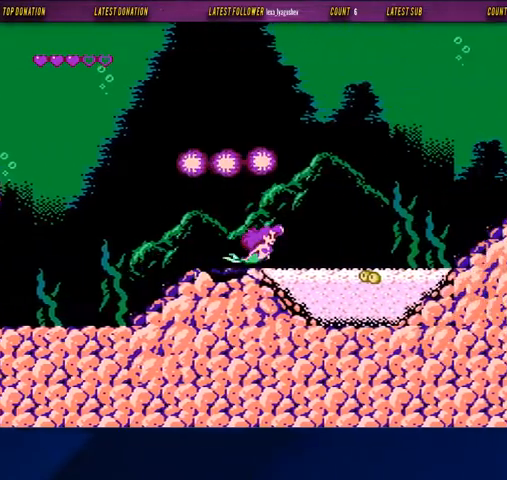
{"buttons": ["B", "DPAD_RIGHT"], "events": []}
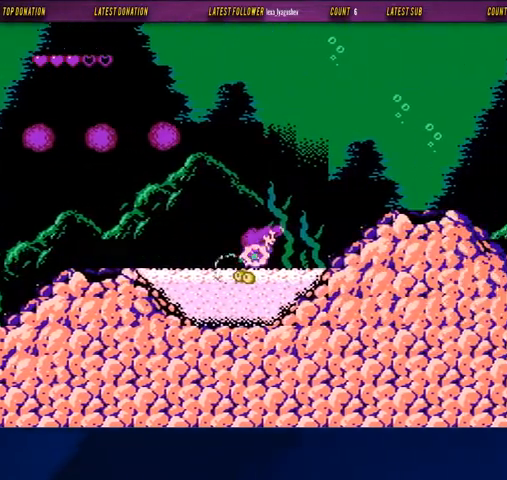
{"buttons": ["B", "DPAD_RIGHT"], "events": []}
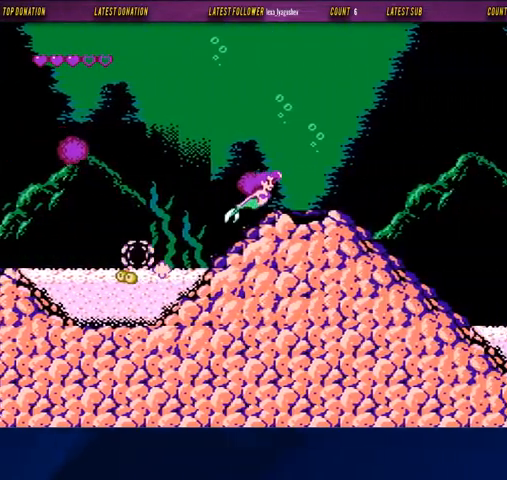
{"buttons": ["B", "DPAD_RIGHT"], "events": []}
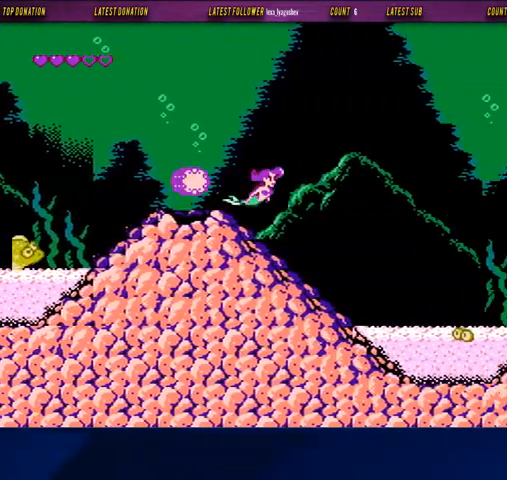
{"buttons": ["B", "DPAD_RIGHT"], "events": [[133, "DPAD_DOWN", "down"], [433, "DPAD_DOWN", "up"]]}
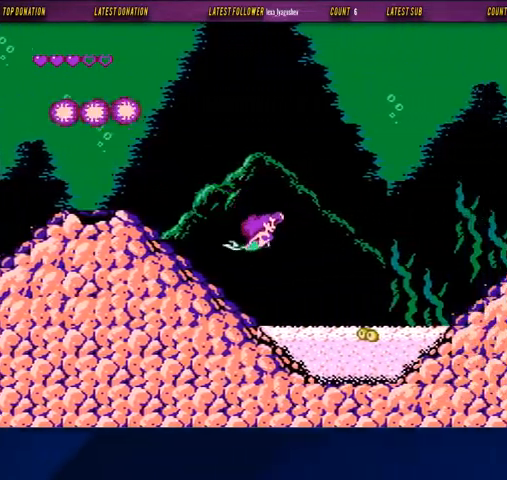
{"buttons": ["B", "DPAD_RIGHT"], "events": []}
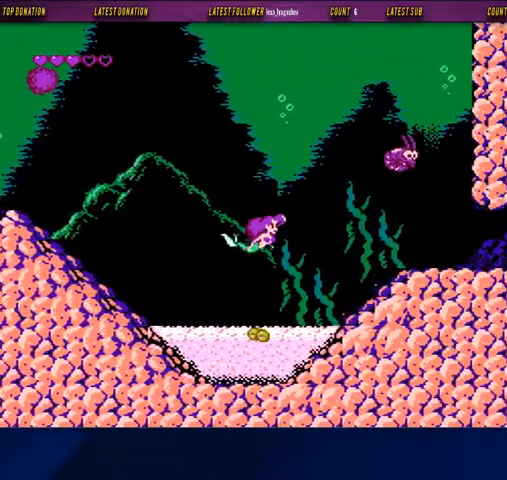
{"buttons": ["B", "DPAD_RIGHT"], "events": []}
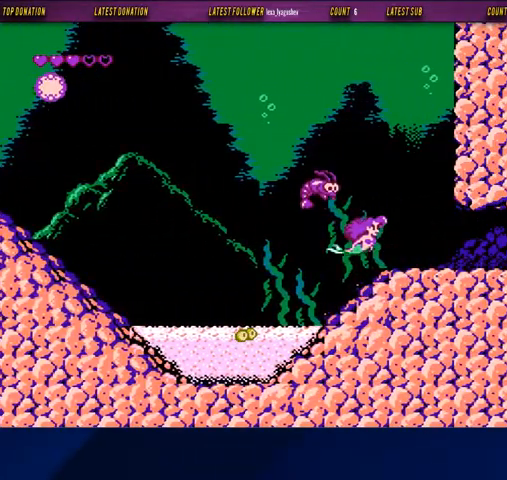
{"buttons": ["B", "DPAD_RIGHT"], "events": []}
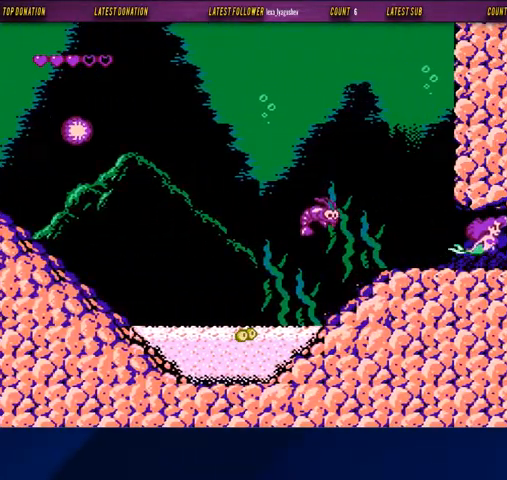
{"buttons": ["B", "DPAD_RIGHT"], "events": [[300, "DPAD_RIGHT", "up"], [433, "DPAD_RIGHT", "down"]]}
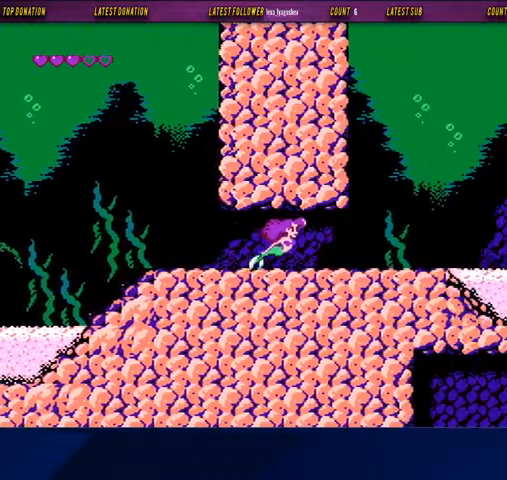
{"buttons": ["B", "DPAD_RIGHT"], "events": []}
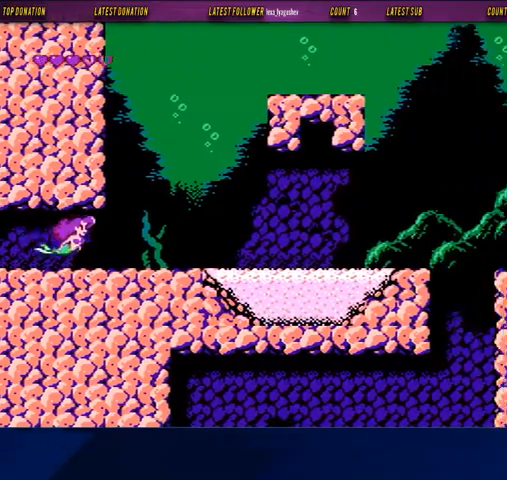
{"buttons": ["B", "DPAD_RIGHT"], "events": []}
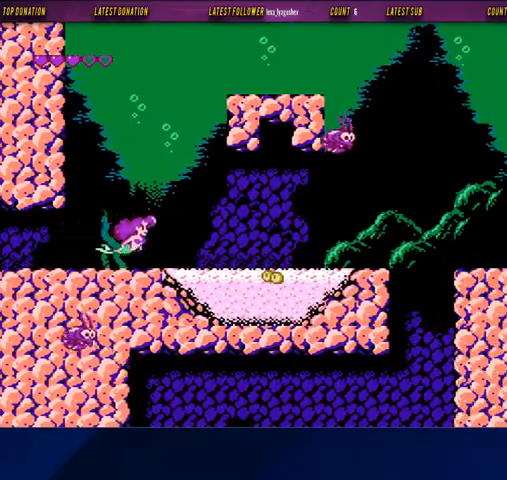
{"buttons": ["B", "DPAD_RIGHT"], "events": []}
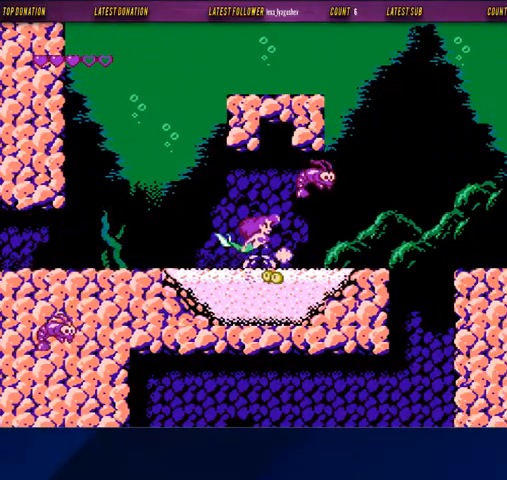
{"buttons": ["B", "DPAD_RIGHT"], "events": []}
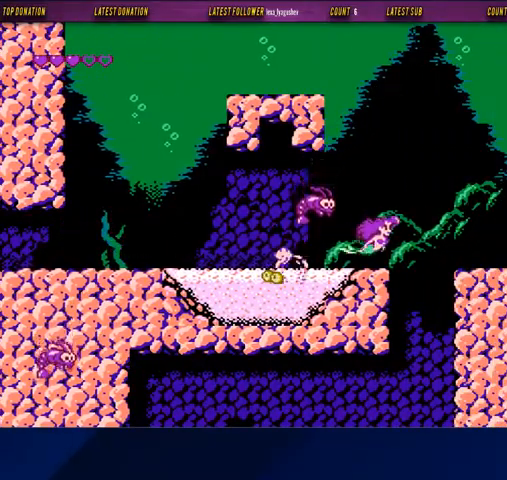
{"buttons": ["B", "DPAD_DOWN"], "events": [[100, "DPAD_DOWN", "down"], [233, "DPAD_RIGHT", "up"]]}
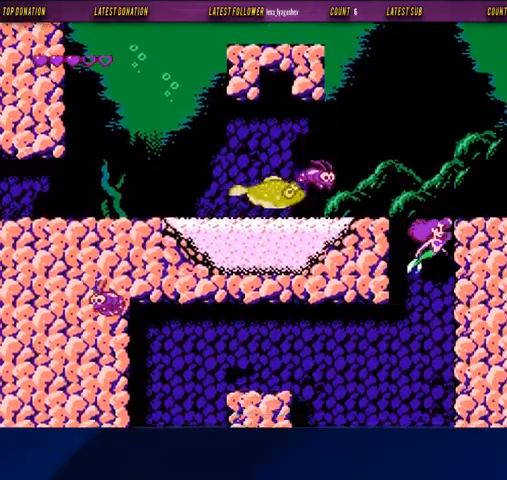
{"buttons": ["B", "DPAD_DOWN", "DPAD_LEFT"], "events": [[167, "DPAD_LEFT", "down"]]}
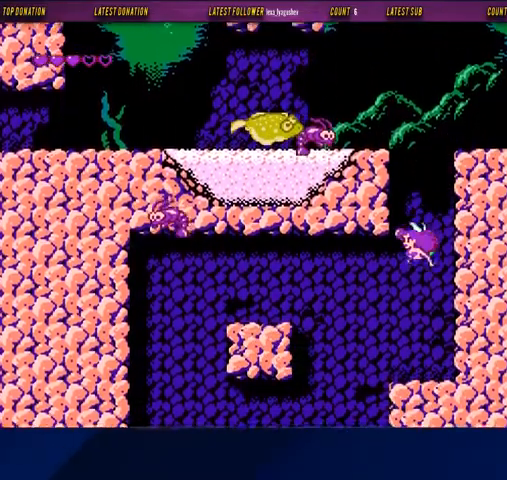
{"buttons": ["B", "DPAD_DOWN", "DPAD_LEFT"], "events": []}
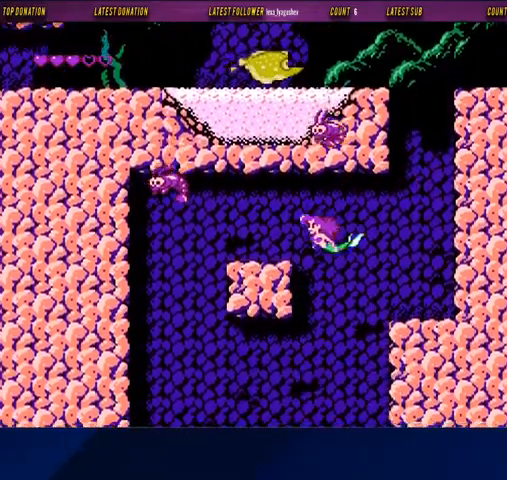
{"buttons": ["B", "DPAD_DOWN", "DPAD_RIGHT"], "events": [[367, "DPAD_LEFT", "up"], [400, "DPAD_RIGHT", "down"]]}
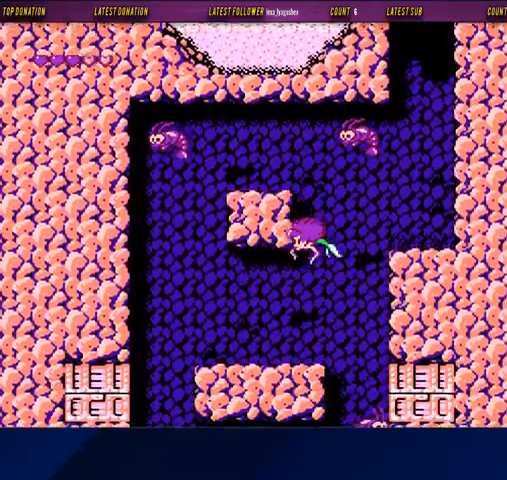
{"buttons": ["B", "DPAD_DOWN", "DPAD_RIGHT"], "events": []}
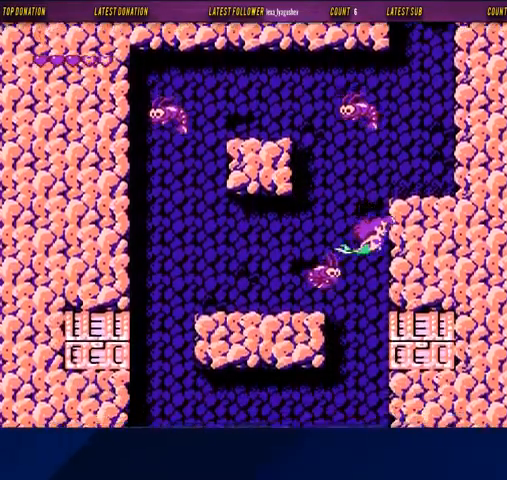
{"buttons": ["B", "DPAD_DOWN"], "events": [[167, "DPAD_RIGHT", "up"]]}
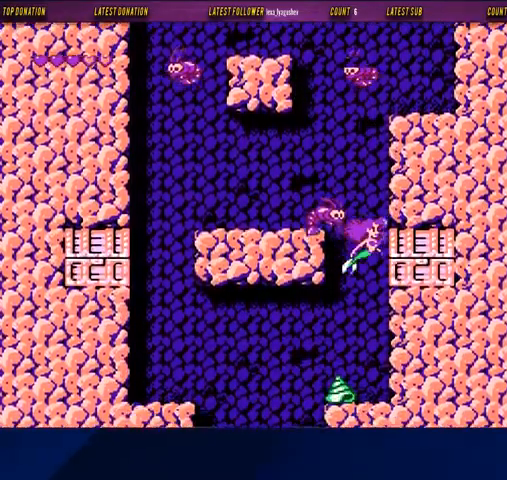
{"buttons": ["B", "DPAD_DOWN", "DPAD_LEFT"], "events": [[400, "DPAD_LEFT", "down"]]}
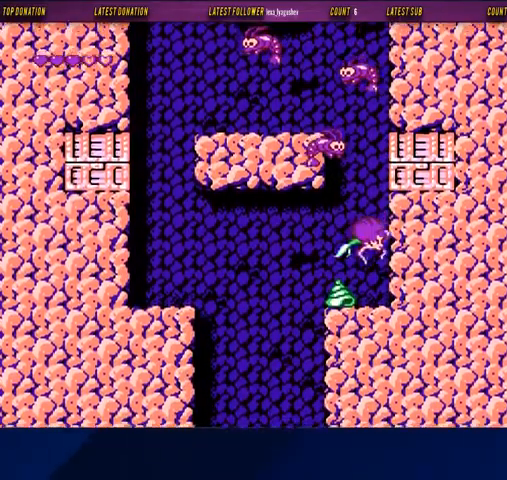
{"buttons": ["B", "DPAD_DOWN"], "events": [[400, "DPAD_LEFT", "up"]]}
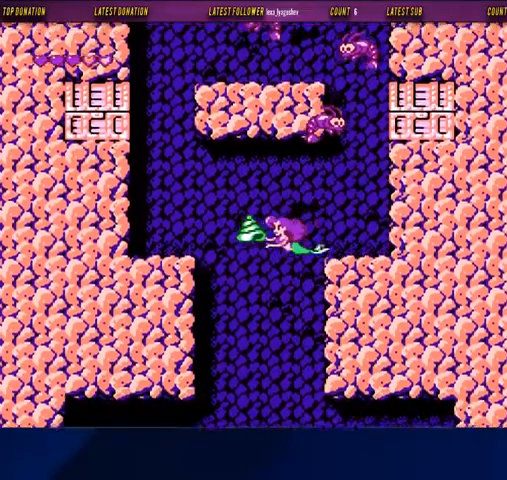
{"buttons": ["B", "DPAD_DOWN"], "events": [[33, "DPAD_RIGHT", "down"], [200, "DPAD_RIGHT", "up"]]}
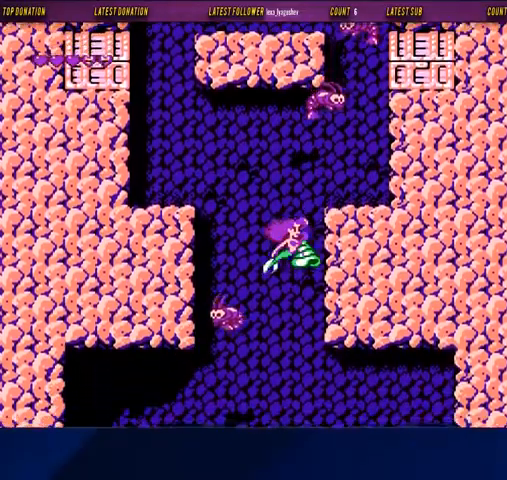
{"buttons": ["B", "DPAD_DOWN"], "events": []}
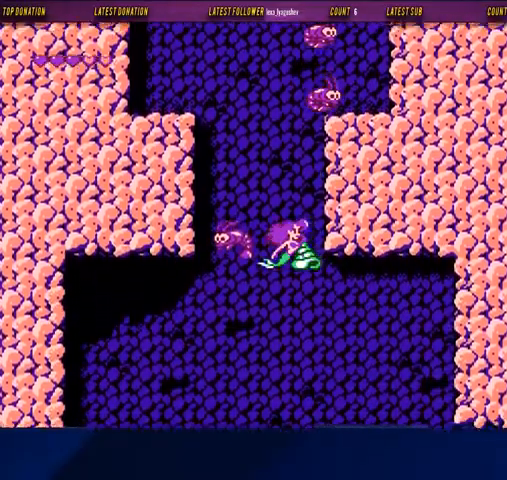
{"buttons": ["B", "DPAD_DOWN", "DPAD_RIGHT"], "events": [[467, "DPAD_RIGHT", "down"]]}
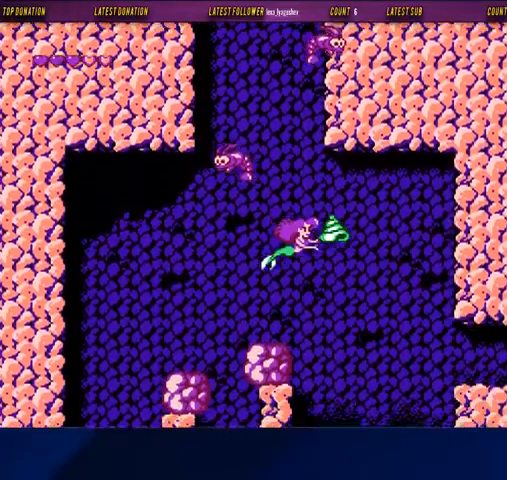
{"buttons": ["B", "DPAD_DOWN", "DPAD_RIGHT"], "events": []}